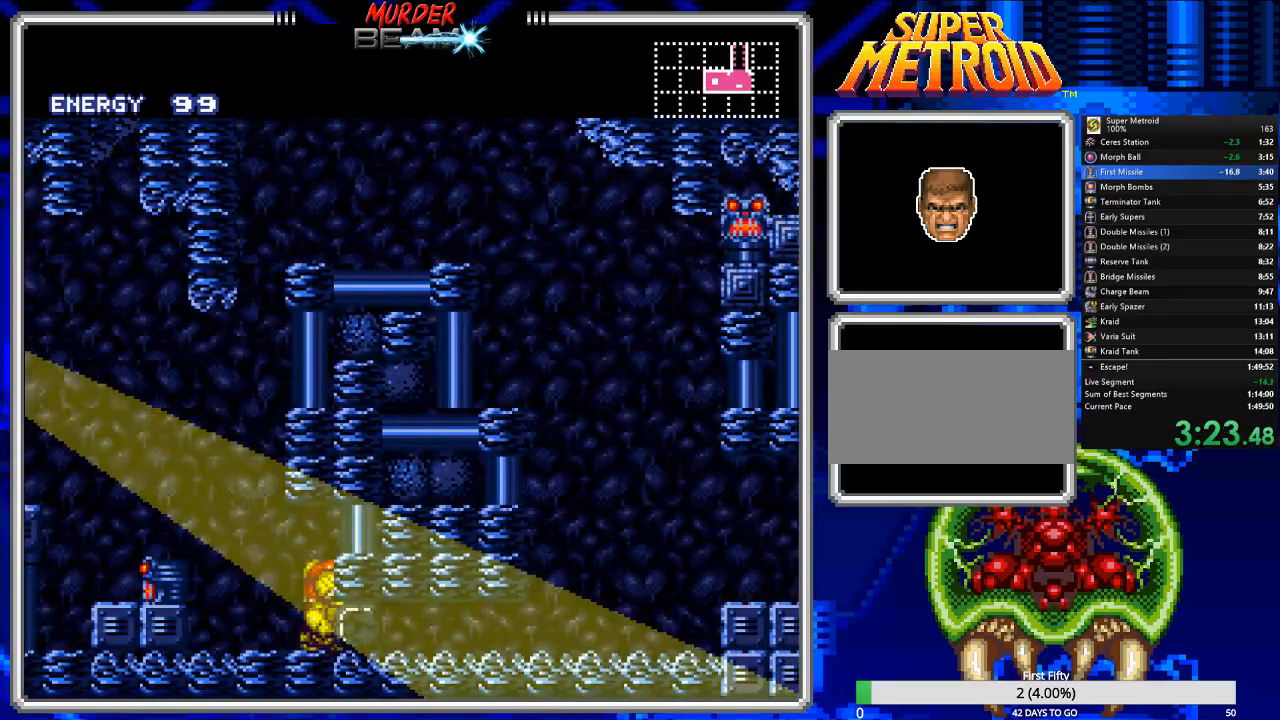
Gameplay with a controller (Nintendo layout); each line is a JSON object with the inputs held at the frame after it. "events" lists button and stick changes between this image and that frame as [ms after this image, input, new state], when the widget could be followed in between. Not read: L3 R3 SELECT.
{"buttons": ["B", "DPAD_RIGHT"], "events": [[50, "DPAD_DOWN", "up"], [83, "DPAD_DOWN", "down"], [83, "L1", "up"], [83, "X", "up"], [183, "DPAD_RIGHT", "down"], [283, "DPAD_DOWN", "up"]]}
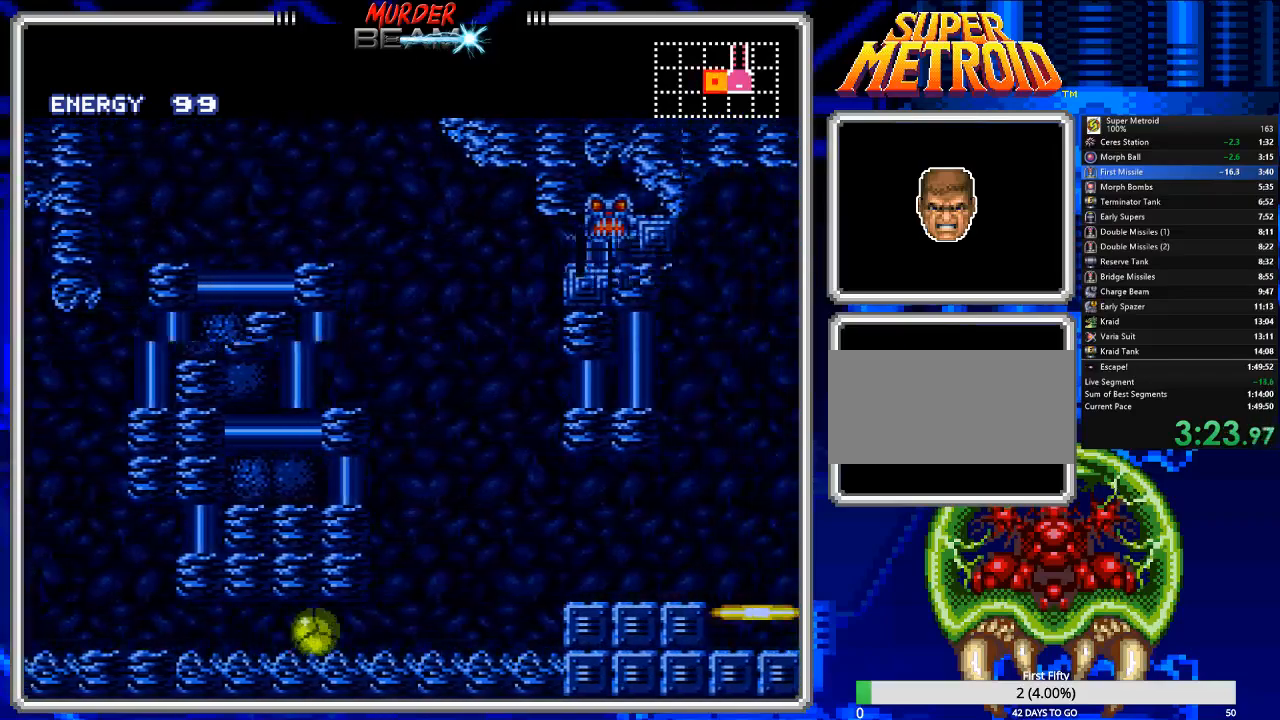
{"buttons": ["A", "B", "DPAD_RIGHT"], "events": [[183, "DPAD_RIGHT", "up"], [183, "DPAD_UP", "down"], [300, "DPAD_RIGHT", "down"], [333, "DPAD_UP", "up"], [500, "A", "down"]]}
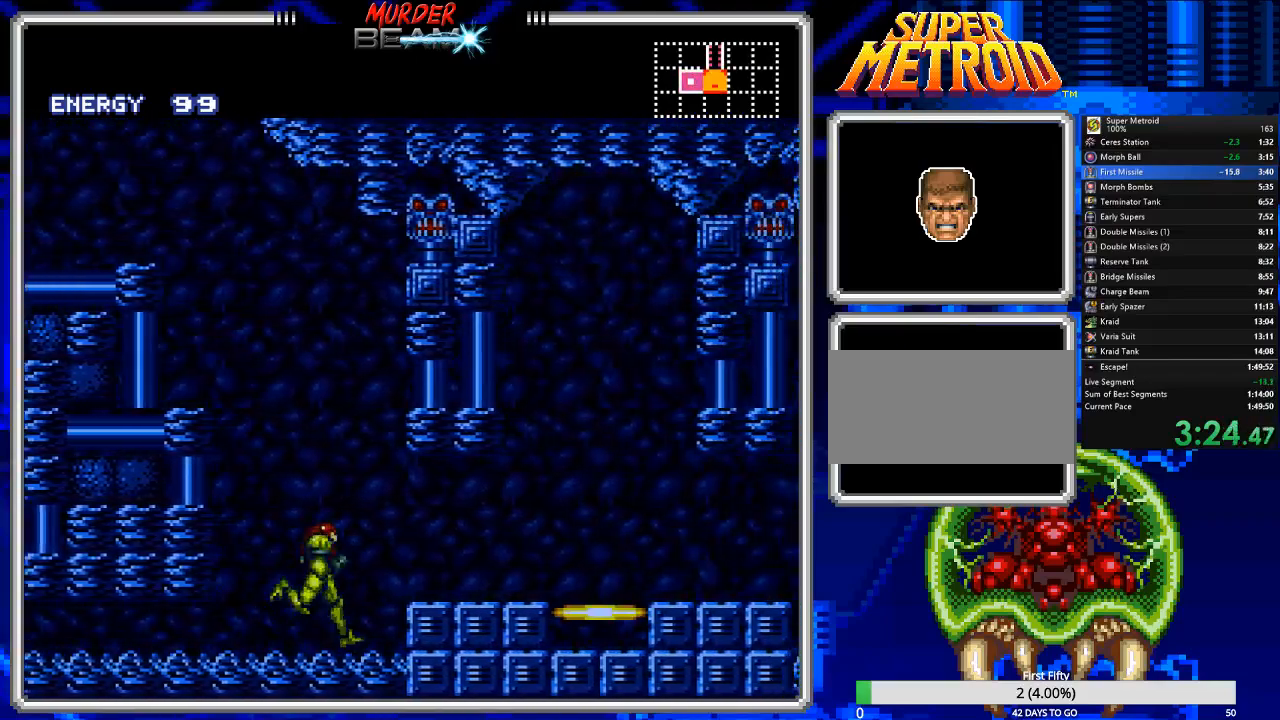
{"buttons": ["B", "DPAD_RIGHT"], "events": [[133, "A", "up"]]}
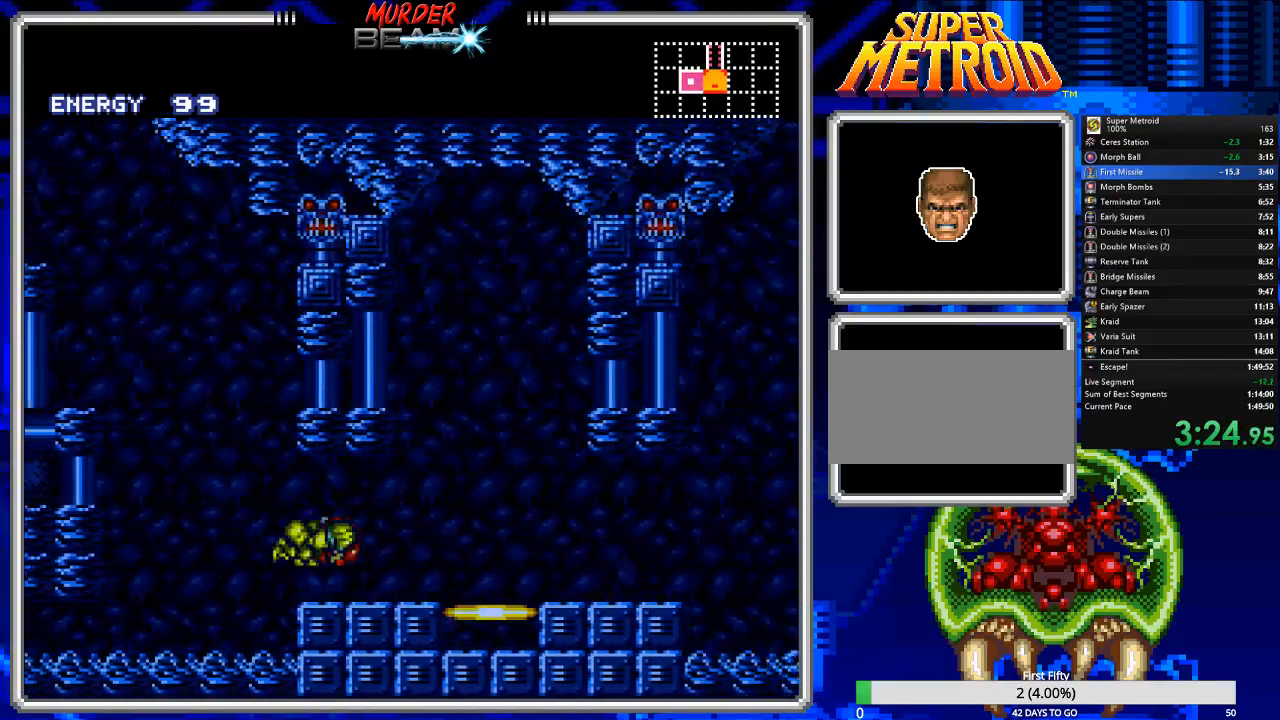
{"buttons": ["B", "L1", "DPAD_RIGHT"], "events": [[183, "L1", "down"], [217, "R1", "down"], [283, "L1", "up"], [283, "R1", "up"], [350, "L1", "down"], [383, "R1", "down"], [417, "L1", "up"], [450, "R1", "up"], [483, "L1", "down"]]}
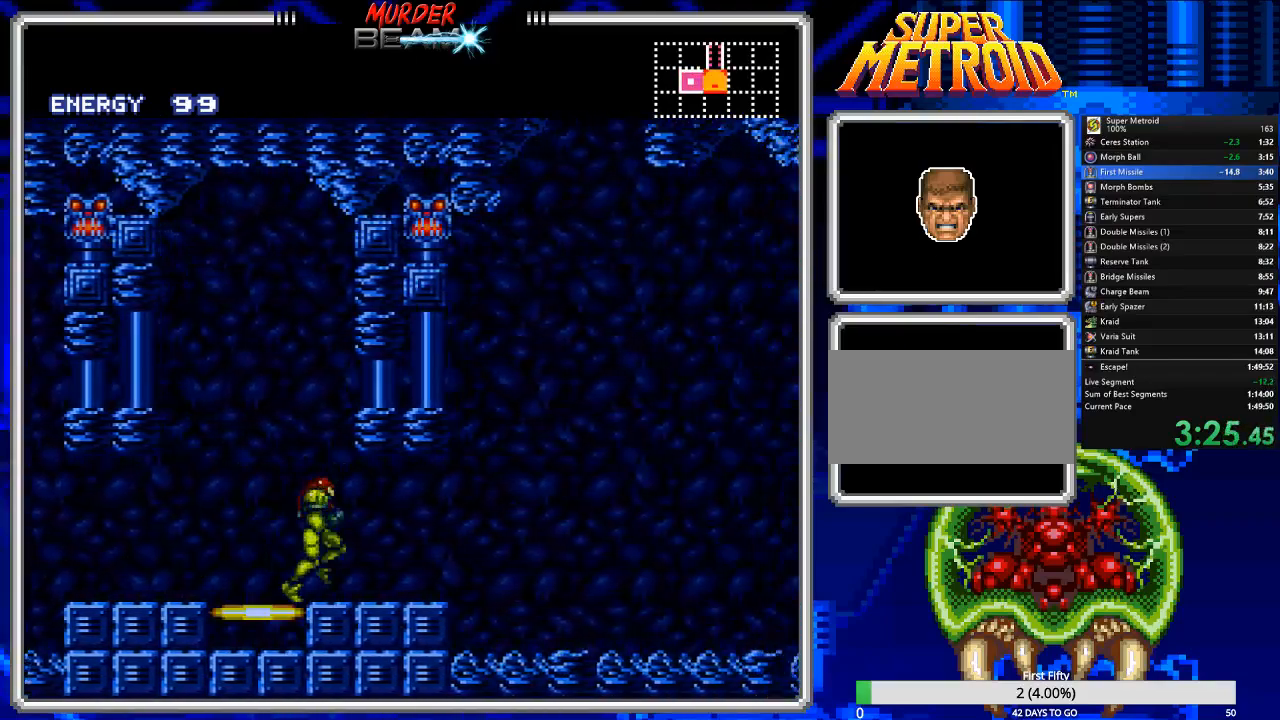
{"buttons": ["B", "DPAD_RIGHT"], "events": [[50, "R1", "down"], [83, "L1", "up"], [117, "R1", "up"]]}
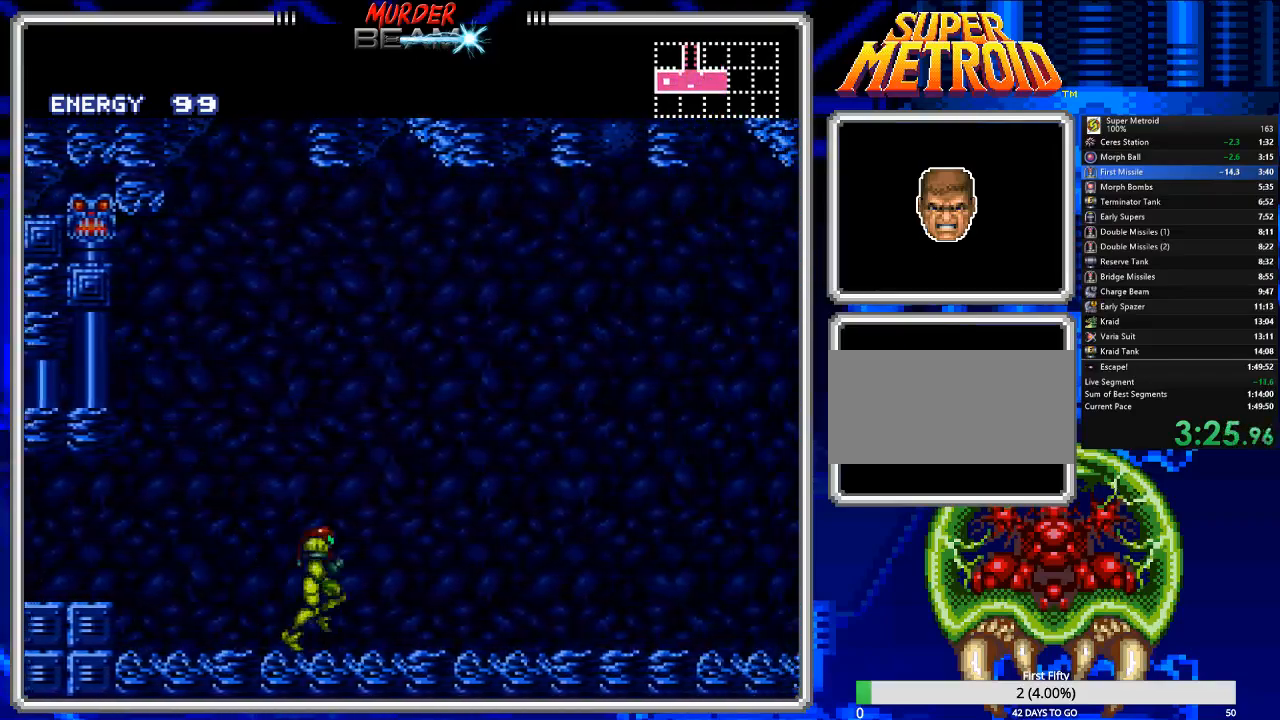
{"buttons": ["B", "L1", "DPAD_RIGHT"], "events": [[167, "L1", "down"], [200, "R1", "down"], [217, "L1", "up"], [300, "R1", "up"], [333, "L1", "down"], [400, "L1", "up"], [400, "R1", "down"], [483, "L1", "down"], [483, "R1", "up"]]}
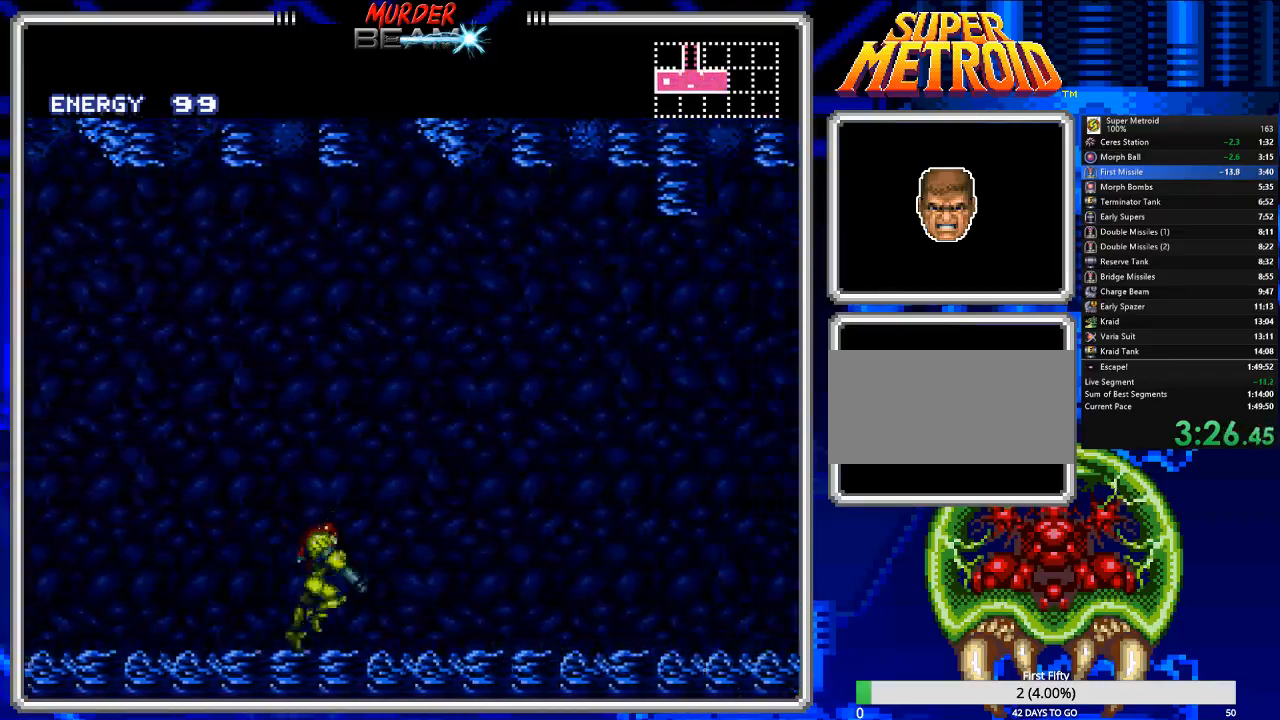
{"buttons": ["B", "R1", "DPAD_RIGHT"], "events": [[50, "L1", "up"], [50, "R1", "down"], [117, "L1", "down"], [117, "R1", "up"], [183, "L1", "up"], [217, "R1", "down"]]}
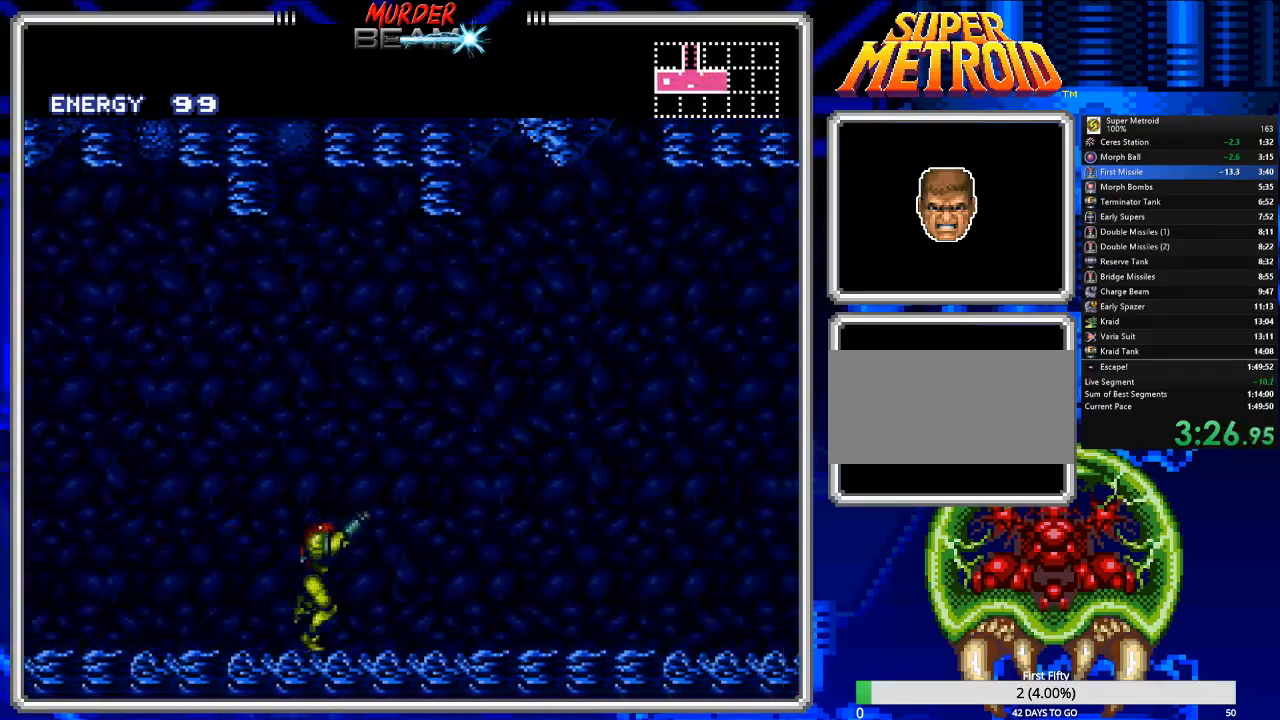
{"buttons": ["A", "B", "X", "R1", "DPAD_RIGHT"], "events": [[367, "A", "down"], [367, "X", "down"]]}
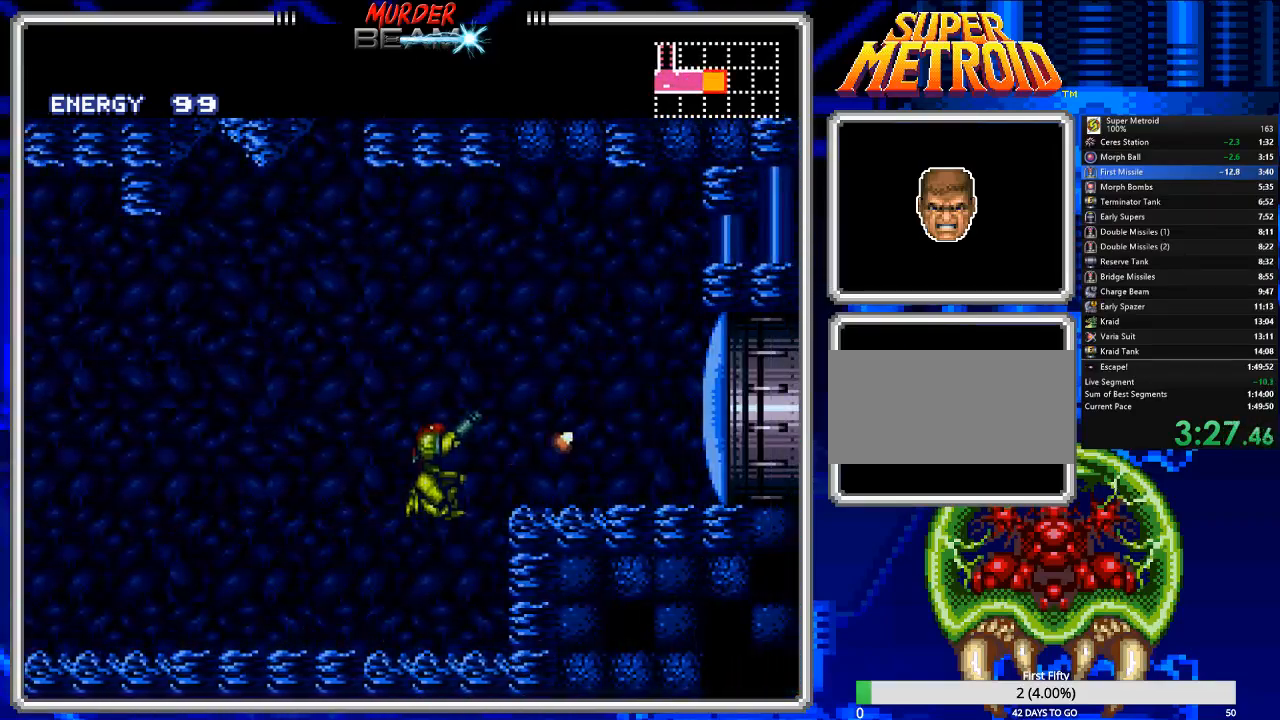
{"buttons": ["B", "DPAD_RIGHT"], "events": [[33, "X", "up"], [67, "R1", "up"], [100, "A", "up"]]}
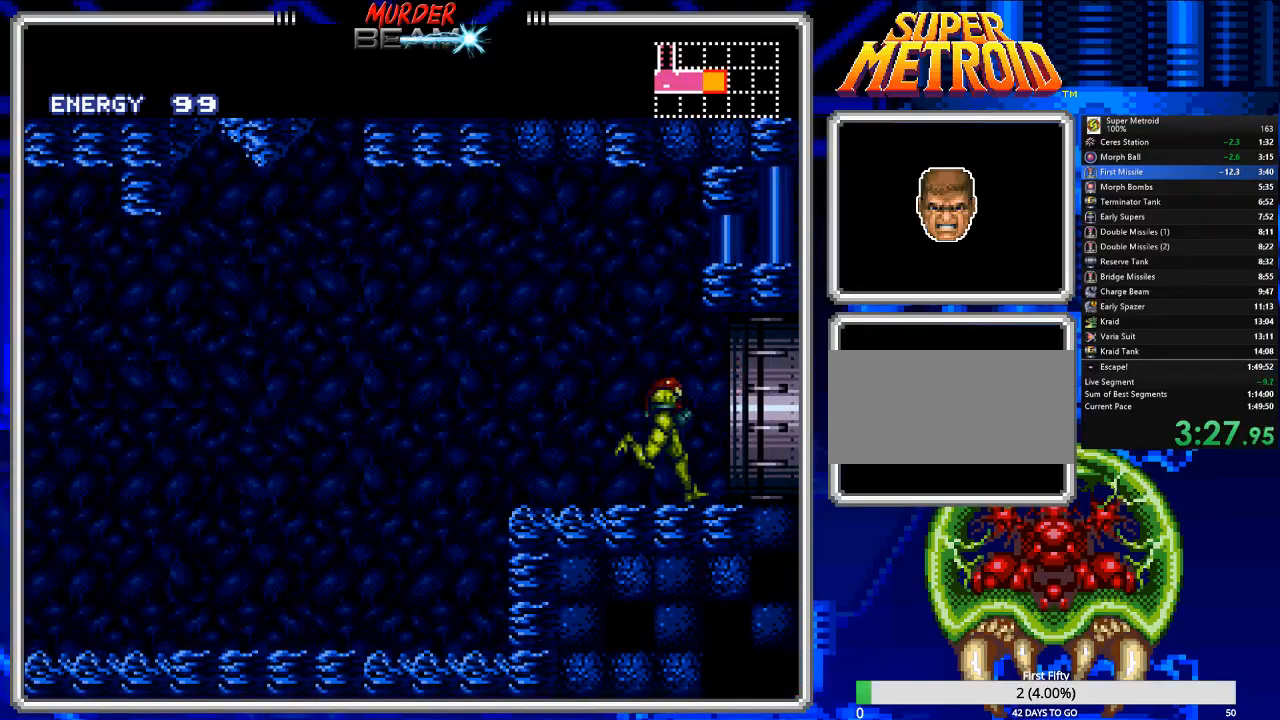
{"buttons": ["B", "DPAD_RIGHT"], "events": [[317, "DPAD_RIGHT", "up"], [450, "DPAD_RIGHT", "down"]]}
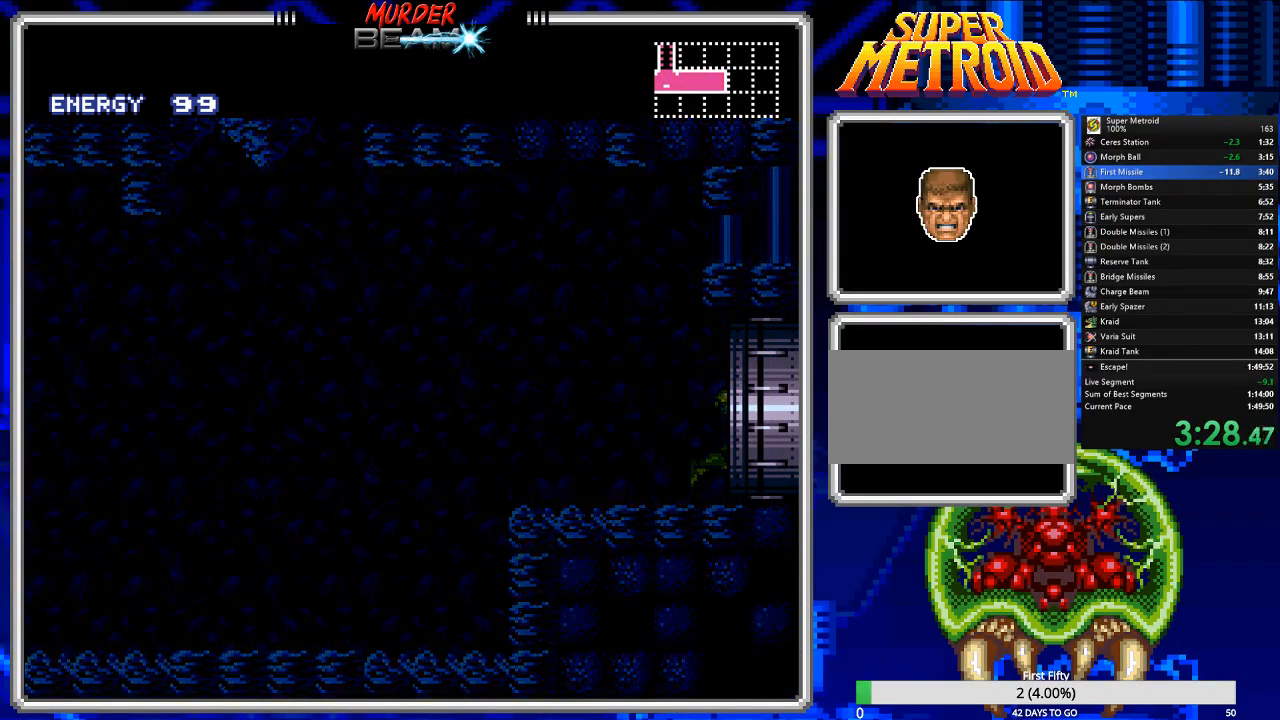
{"buttons": ["B", "DPAD_RIGHT"], "events": []}
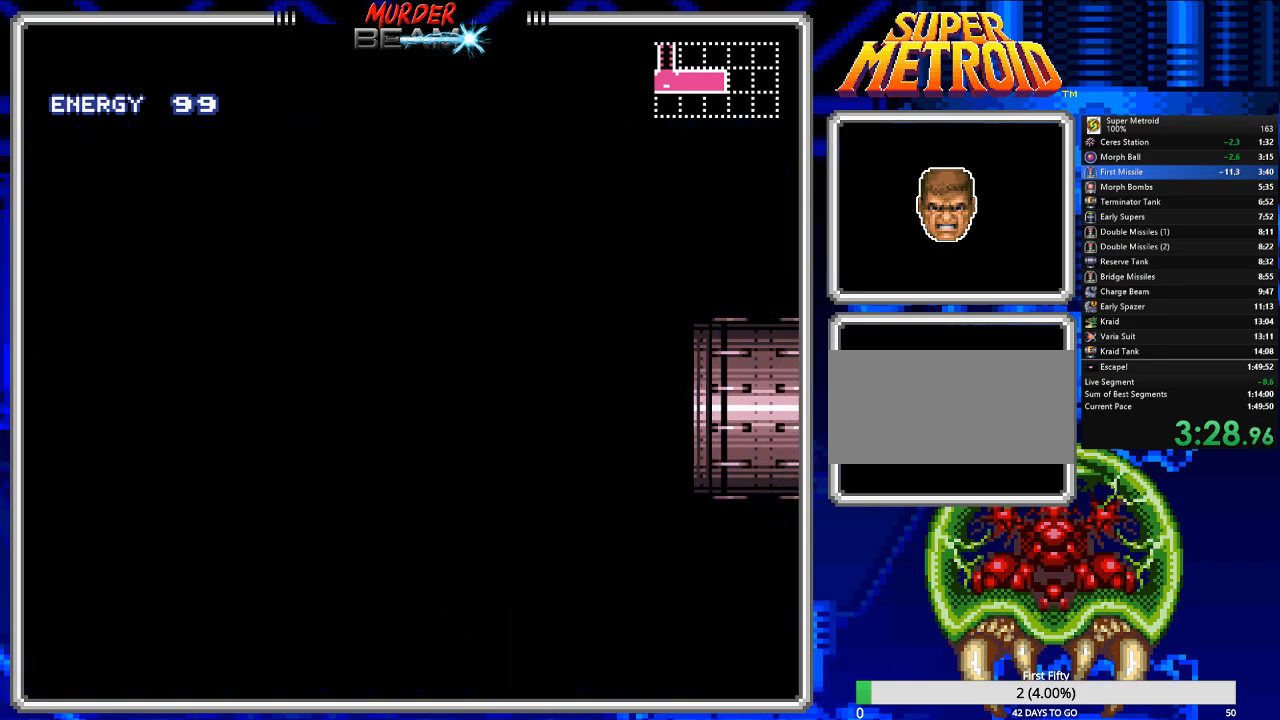
{"buttons": ["B", "DPAD_RIGHT"], "events": []}
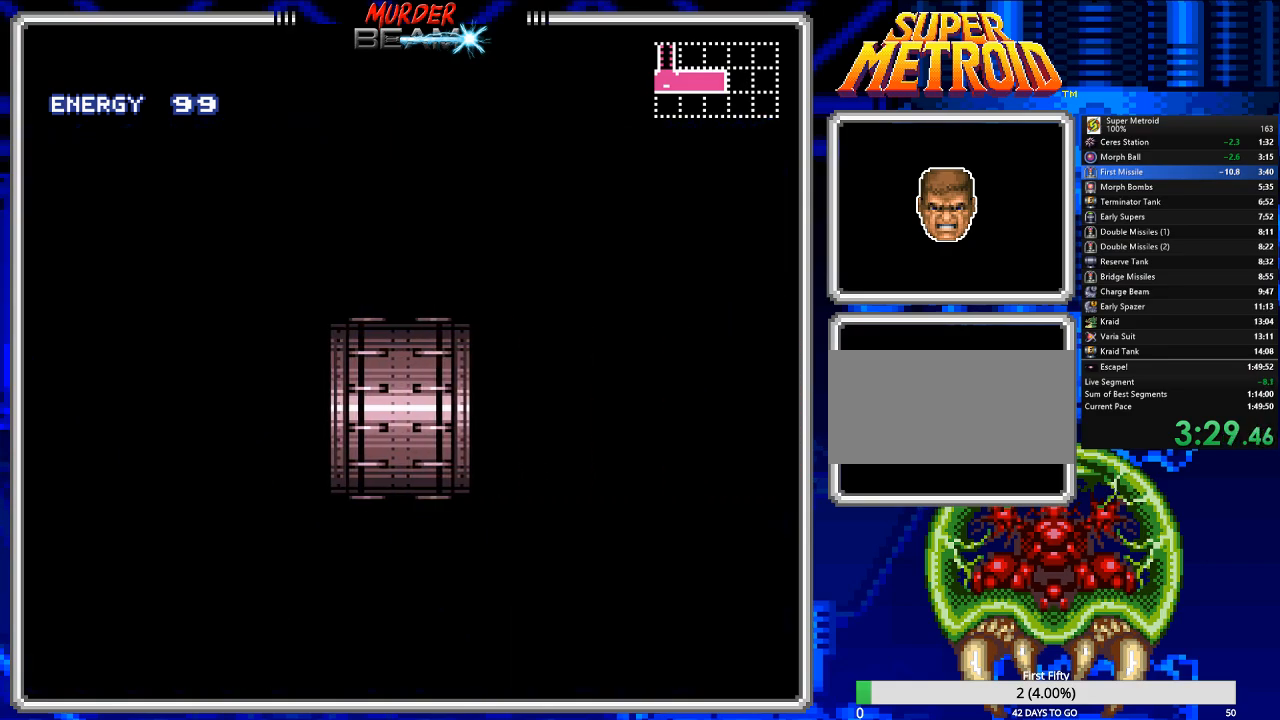
{"buttons": ["B", "DPAD_RIGHT"], "events": []}
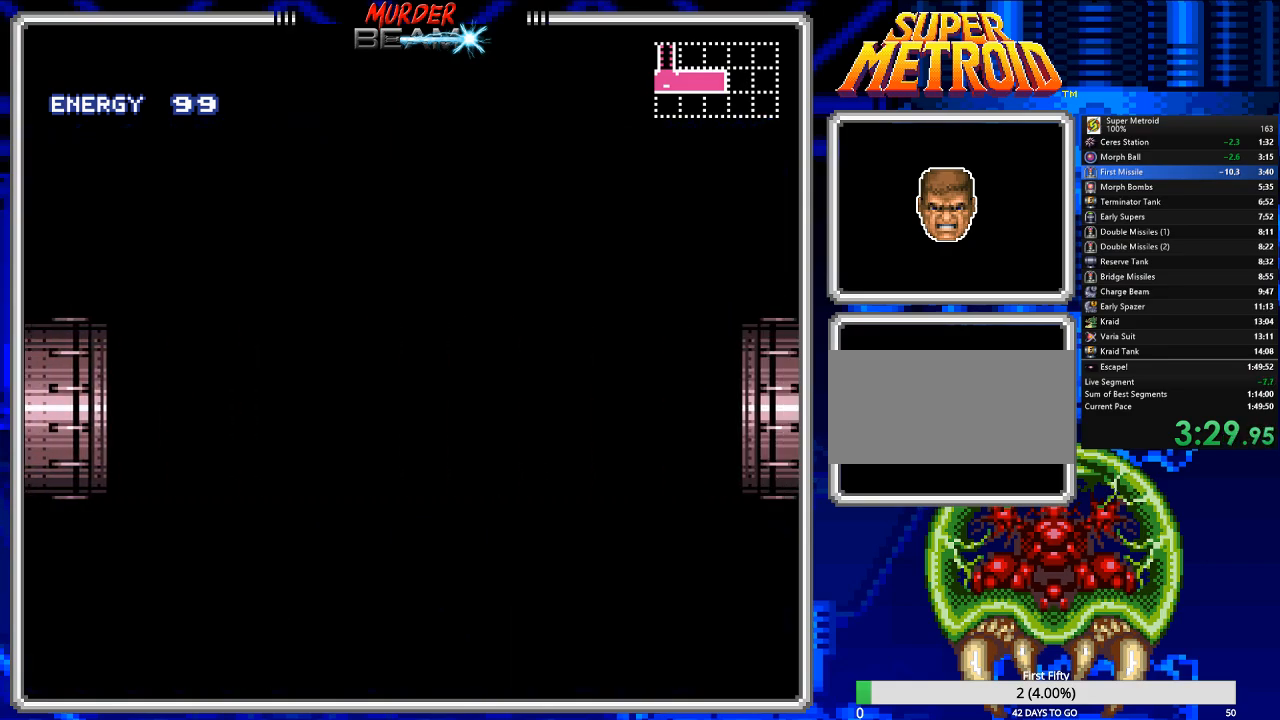
{"buttons": ["B", "DPAD_RIGHT"], "events": []}
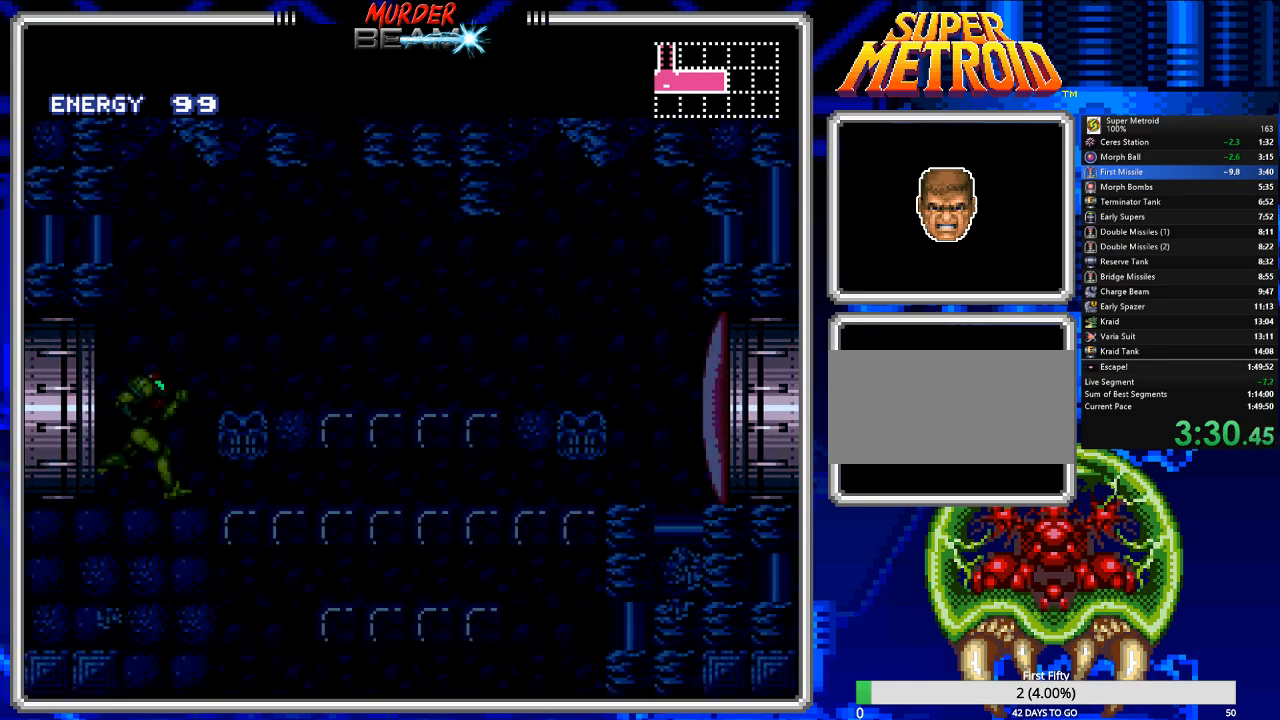
{"buttons": ["L1", "DPAD_DOWN"], "events": [[300, "DPAD_RIGHT", "up"], [367, "B", "up"], [433, "DPAD_DOWN", "down"], [500, "L1", "down"]]}
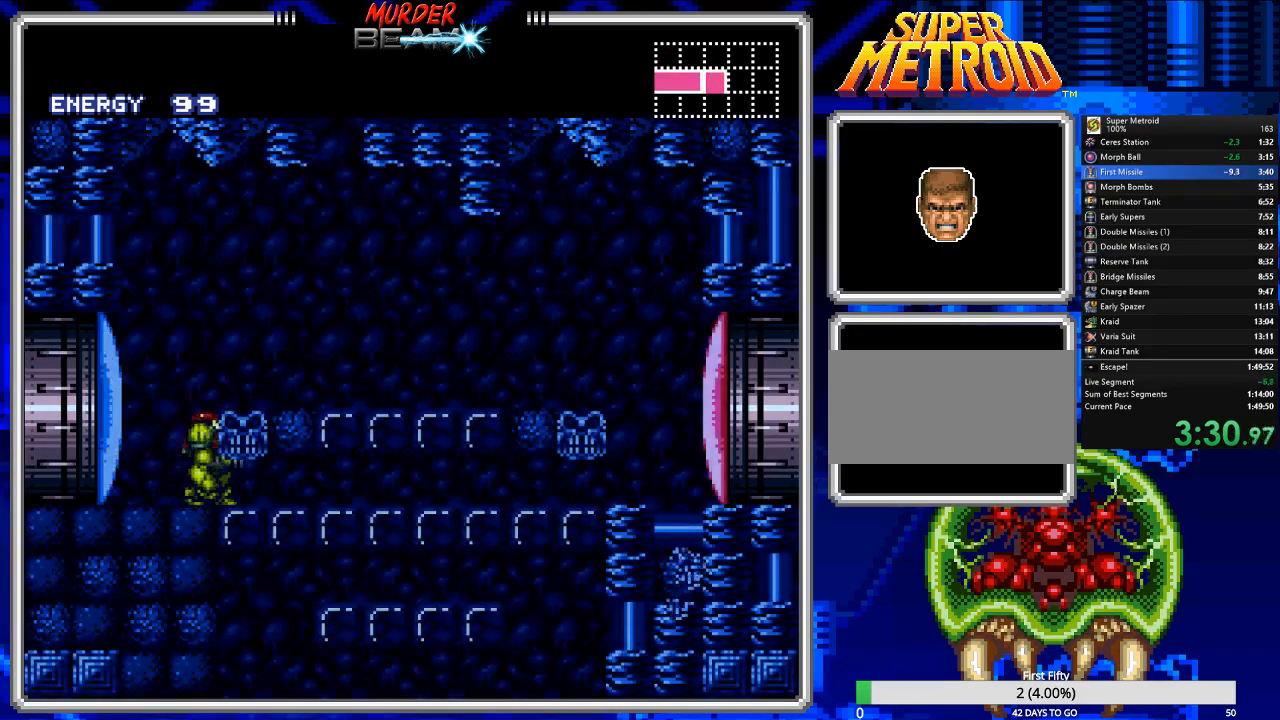
{"buttons": ["DPAD_RIGHT"], "events": [[100, "X", "down"], [133, "DPAD_DOWN", "up"], [133, "L1", "up"], [167, "DPAD_DOWN", "down"], [167, "X", "up"], [300, "DPAD_RIGHT", "down"], [333, "DPAD_DOWN", "up"], [400, "DPAD_DOWN", "down"], [467, "DPAD_DOWN", "up"]]}
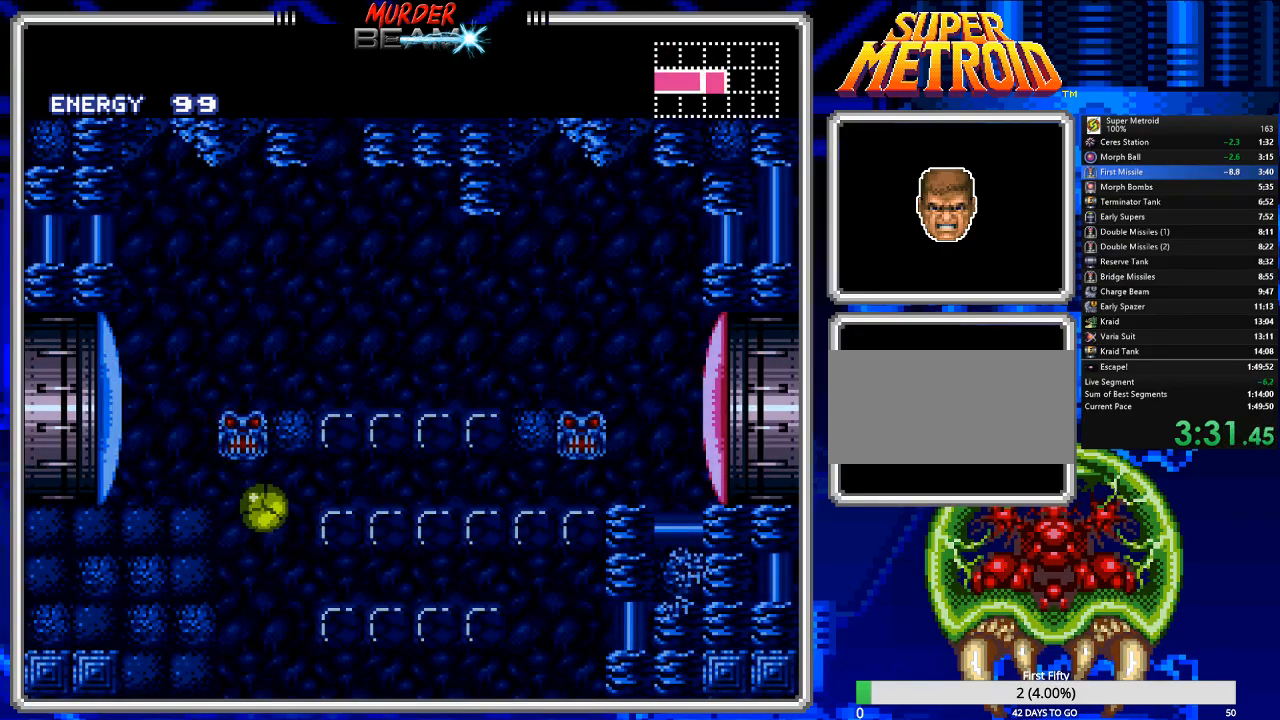
{"buttons": [], "events": [[117, "DPAD_RIGHT", "up"]]}
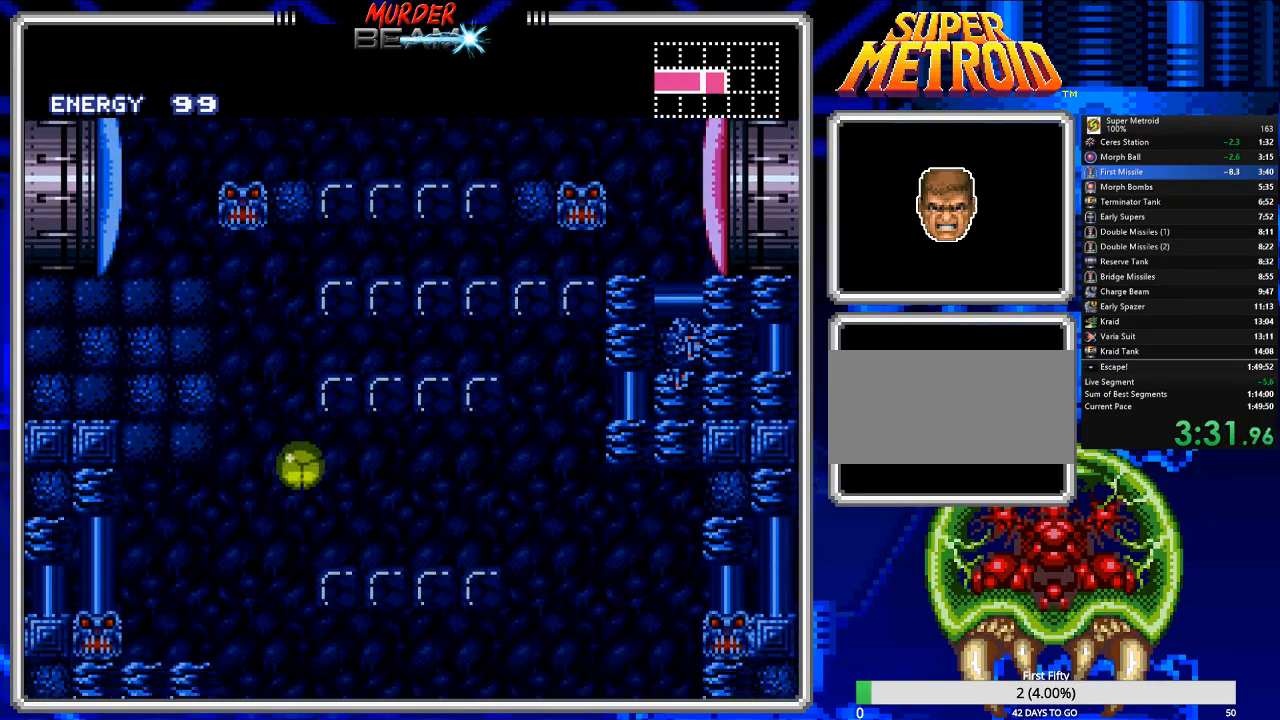
{"buttons": ["DPAD_RIGHT"], "events": [[183, "DPAD_RIGHT", "down"]]}
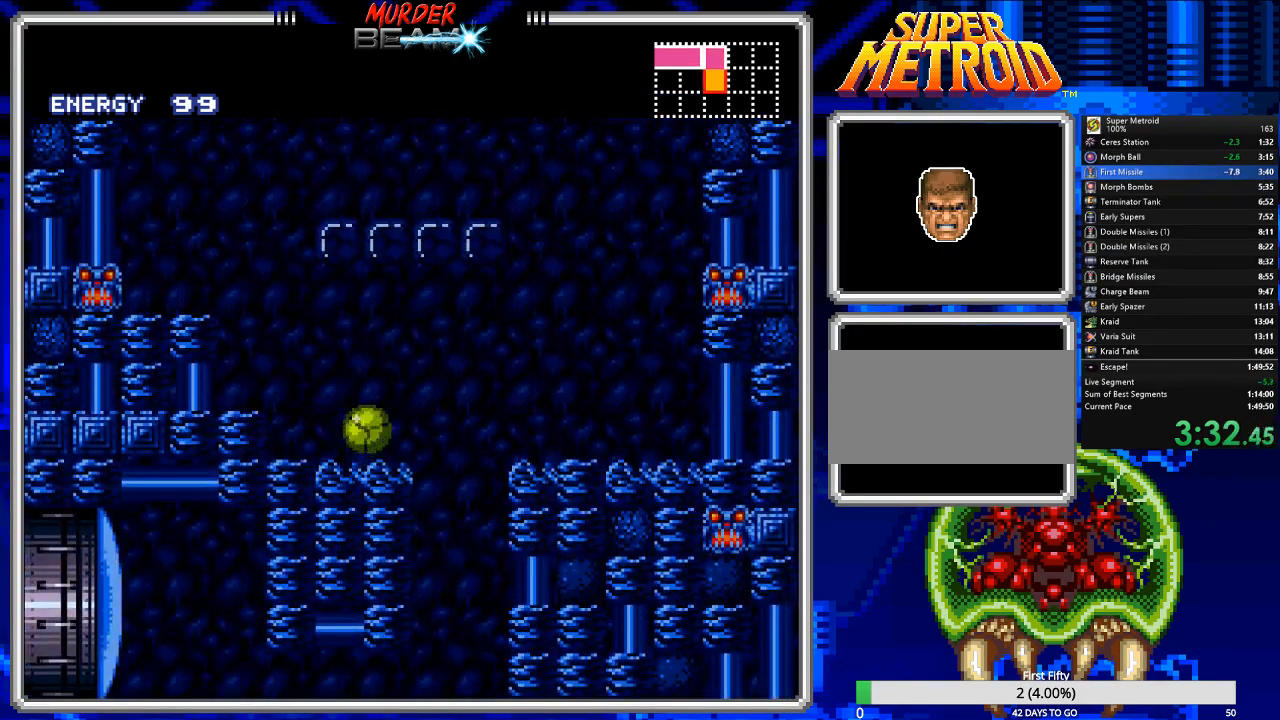
{"buttons": ["DPAD_LEFT"], "events": [[367, "DPAD_LEFT", "down"], [367, "DPAD_RIGHT", "up"]]}
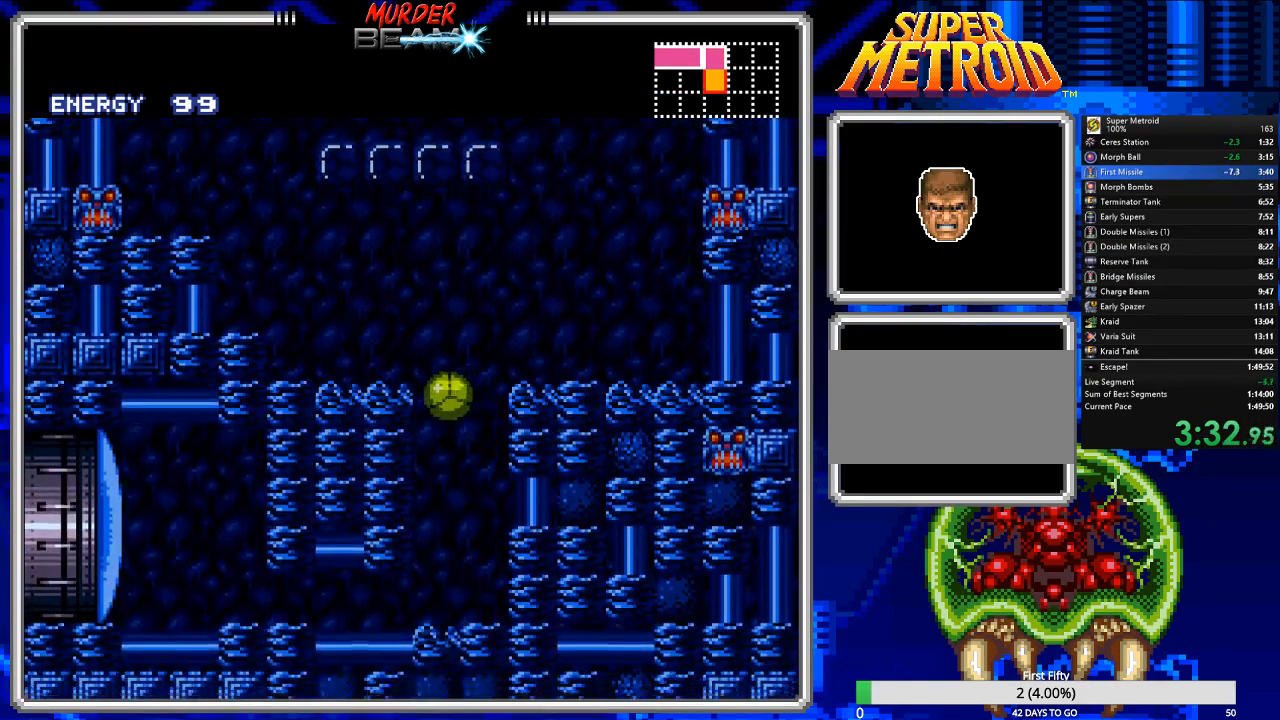
{"buttons": ["DPAD_LEFT"], "events": []}
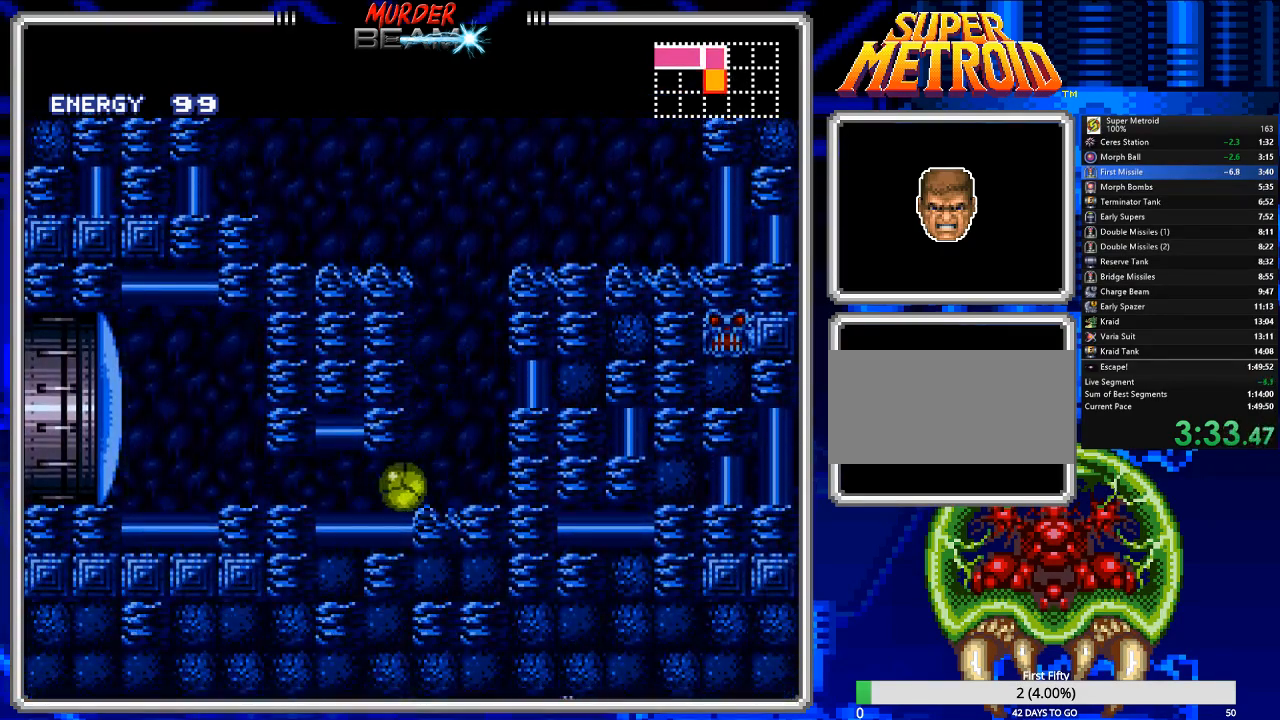
{"buttons": [], "events": [[317, "DPAD_LEFT", "up"], [317, "DPAD_UP", "down"], [433, "DPAD_UP", "up"], [433, "X", "down"], [467, "X", "up"]]}
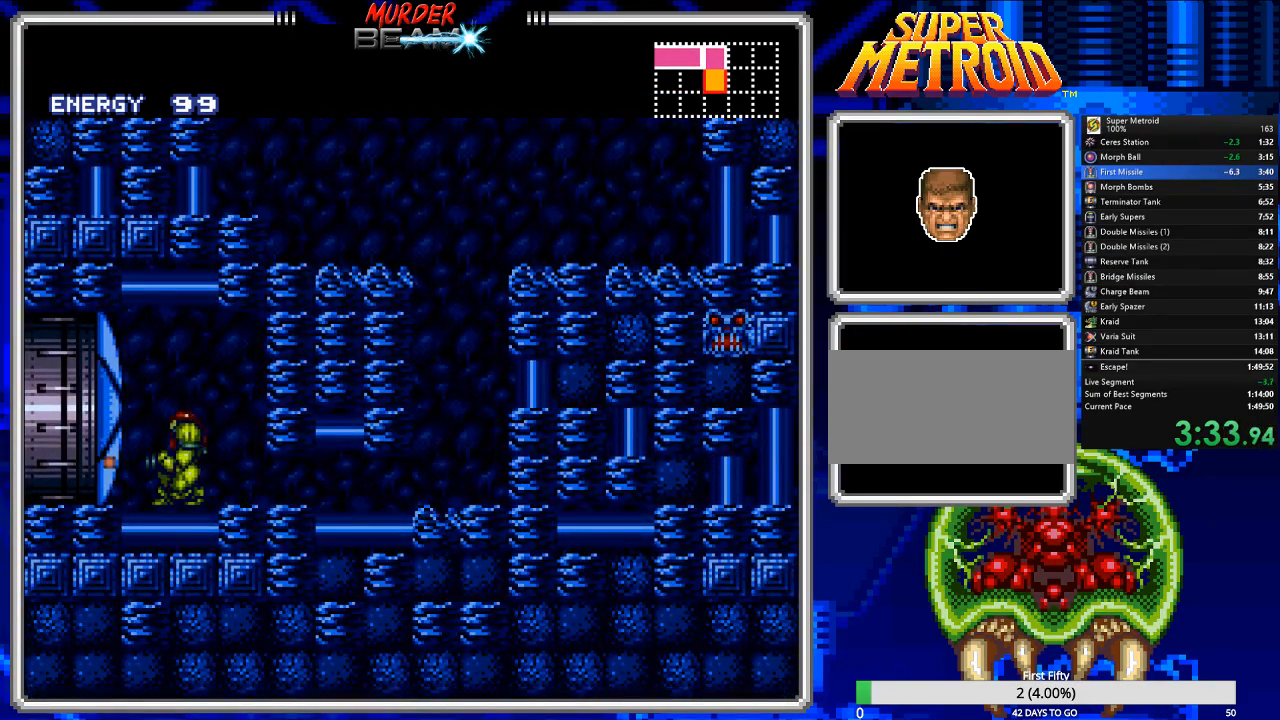
{"buttons": ["B", "DPAD_LEFT"], "events": [[33, "DPAD_LEFT", "down"], [67, "B", "down"]]}
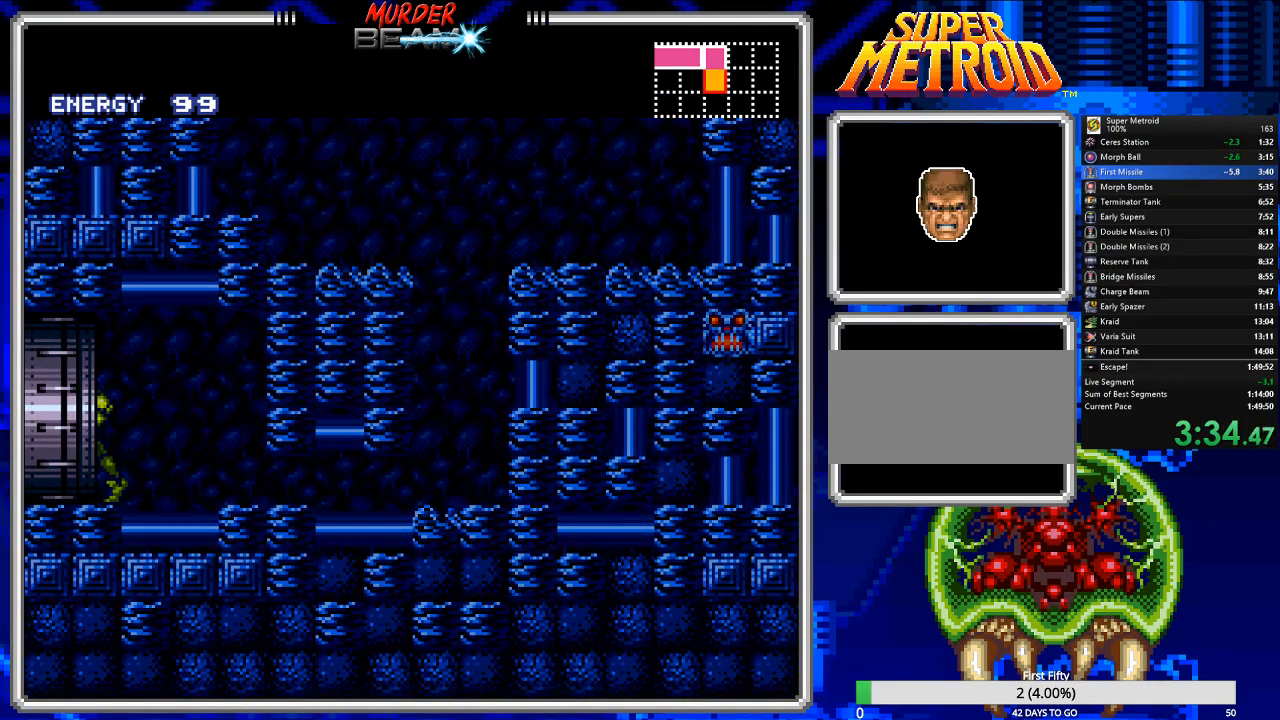
{"buttons": ["B", "DPAD_LEFT"], "events": []}
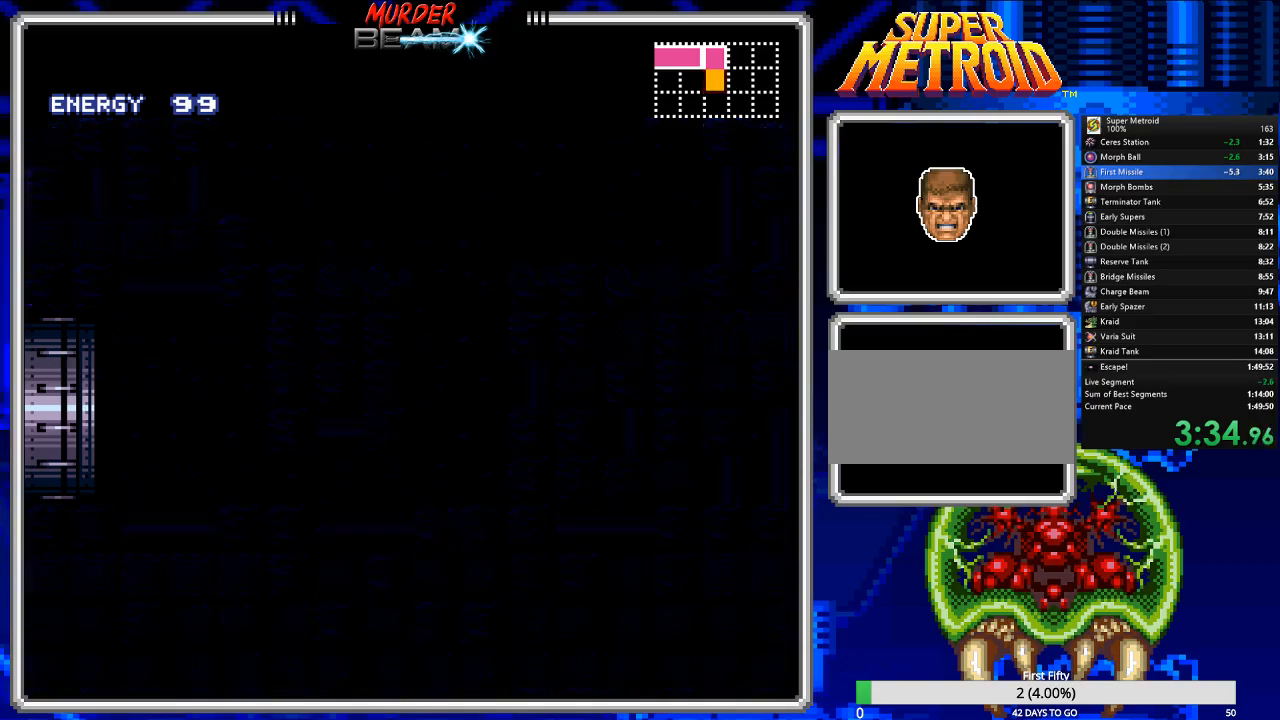
{"buttons": ["B", "DPAD_LEFT"], "events": []}
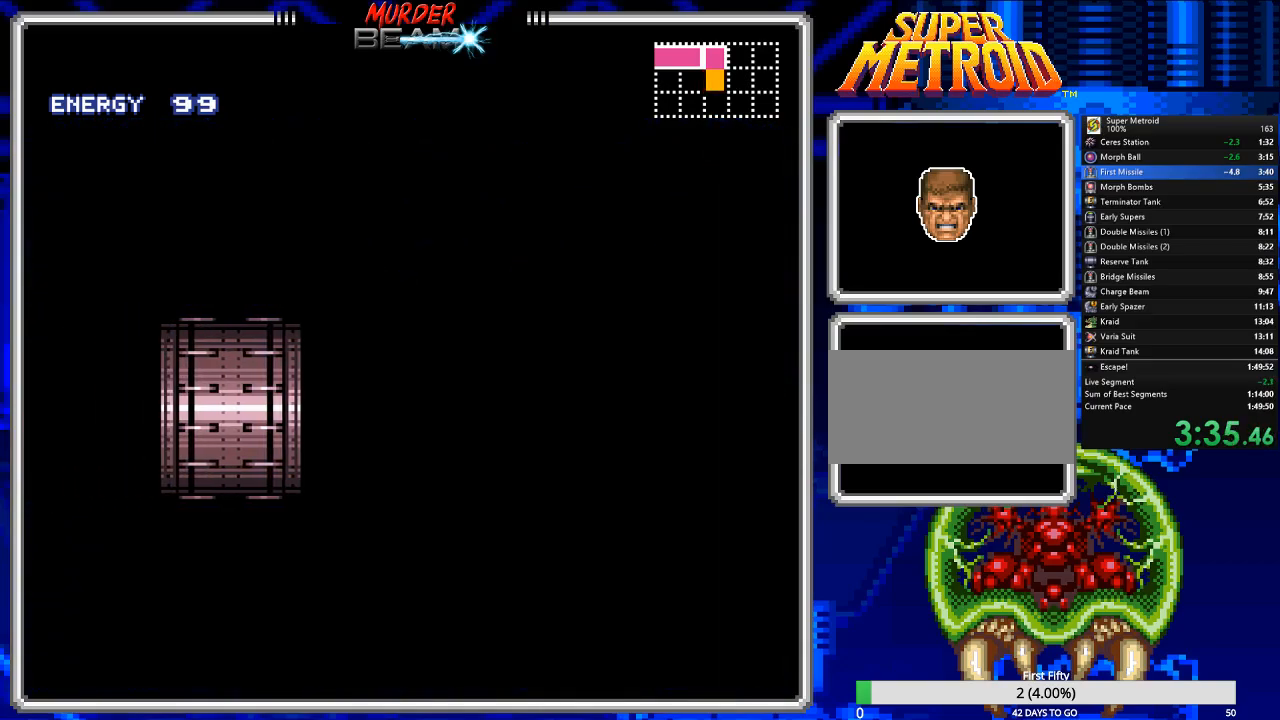
{"buttons": ["B", "DPAD_LEFT"], "events": []}
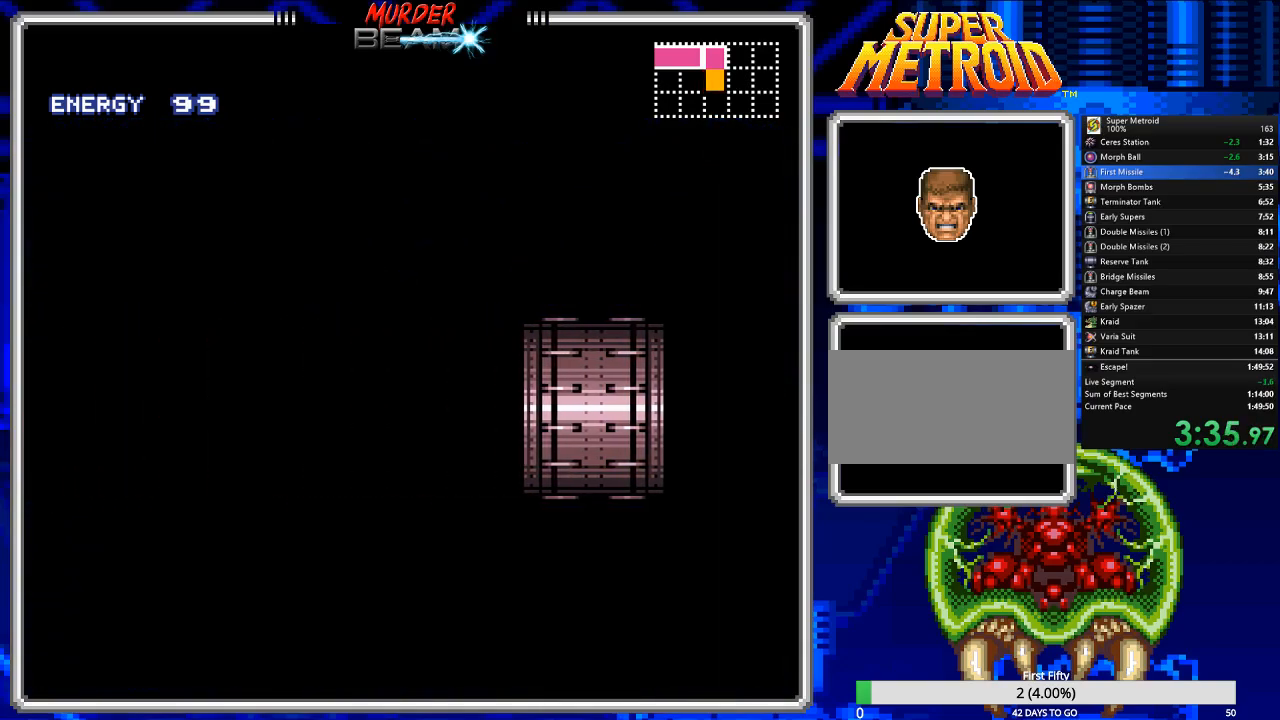
{"buttons": ["B", "DPAD_LEFT"], "events": []}
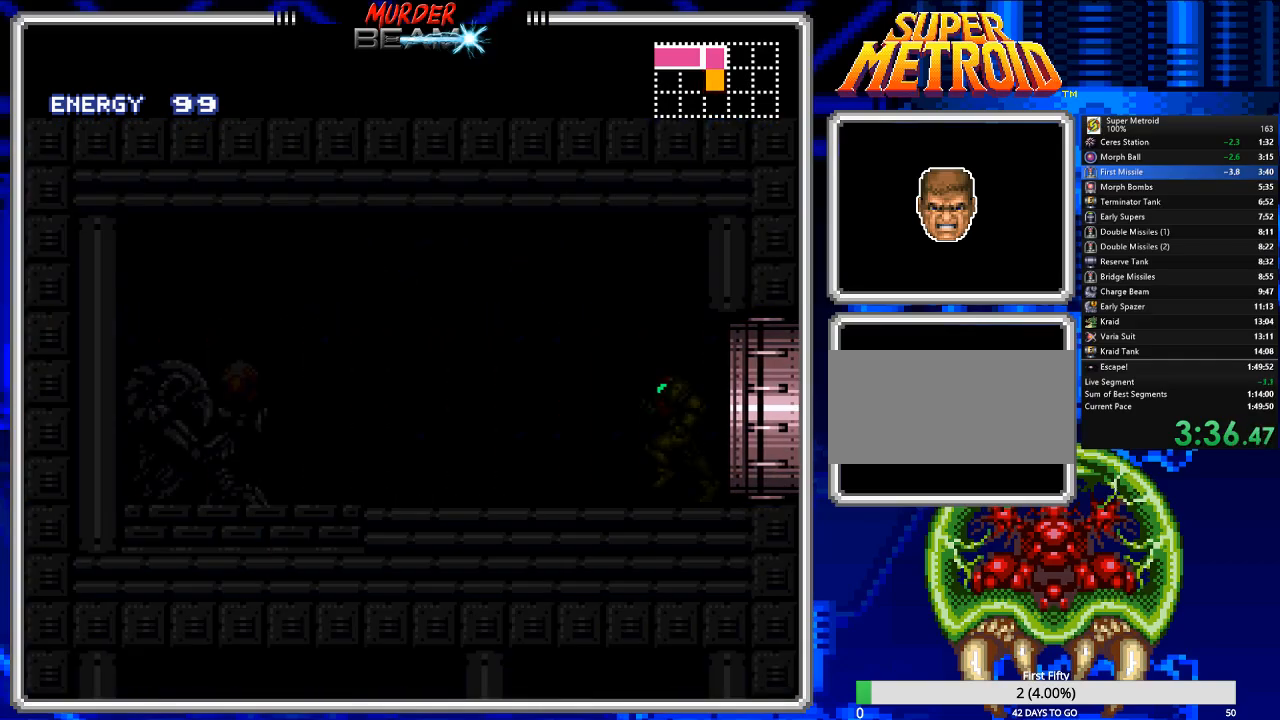
{"buttons": ["B", "DPAD_LEFT"], "events": []}